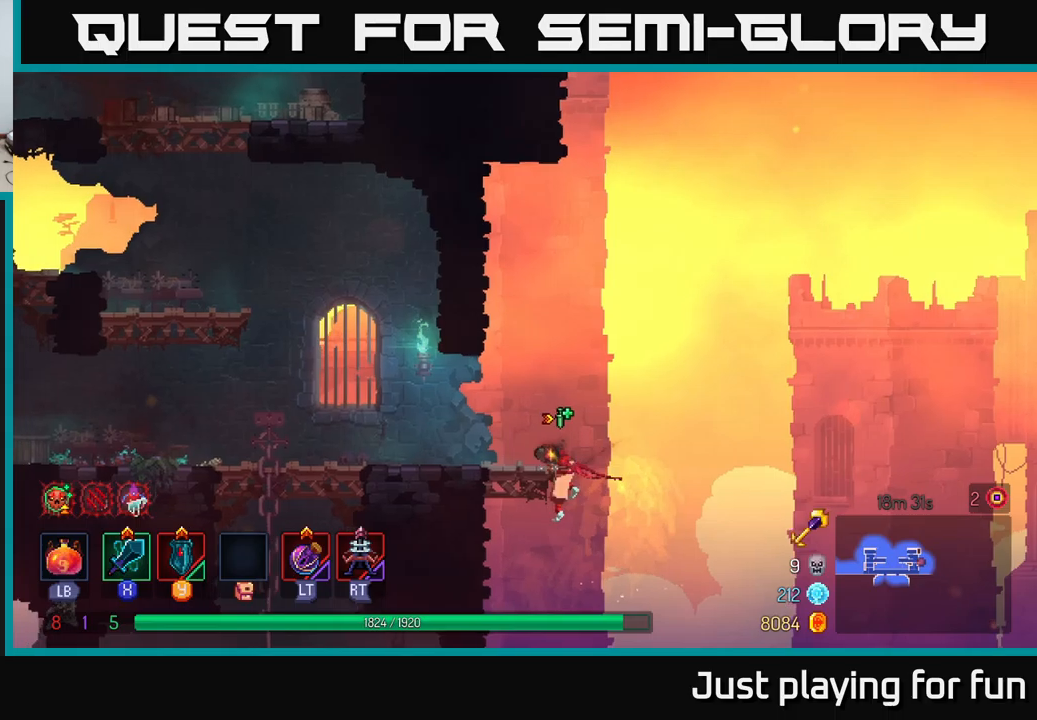
Gameplay with a controller (Xbox layout); each line is a JSON object with the inputs held at the frame after it. "events" lists button and stick changes between this image and that frame as [ms after this image, input, new state], when the widget could be followed in between.
{"buttons": [], "left_stick": "left", "right_stick": "center", "events": []}
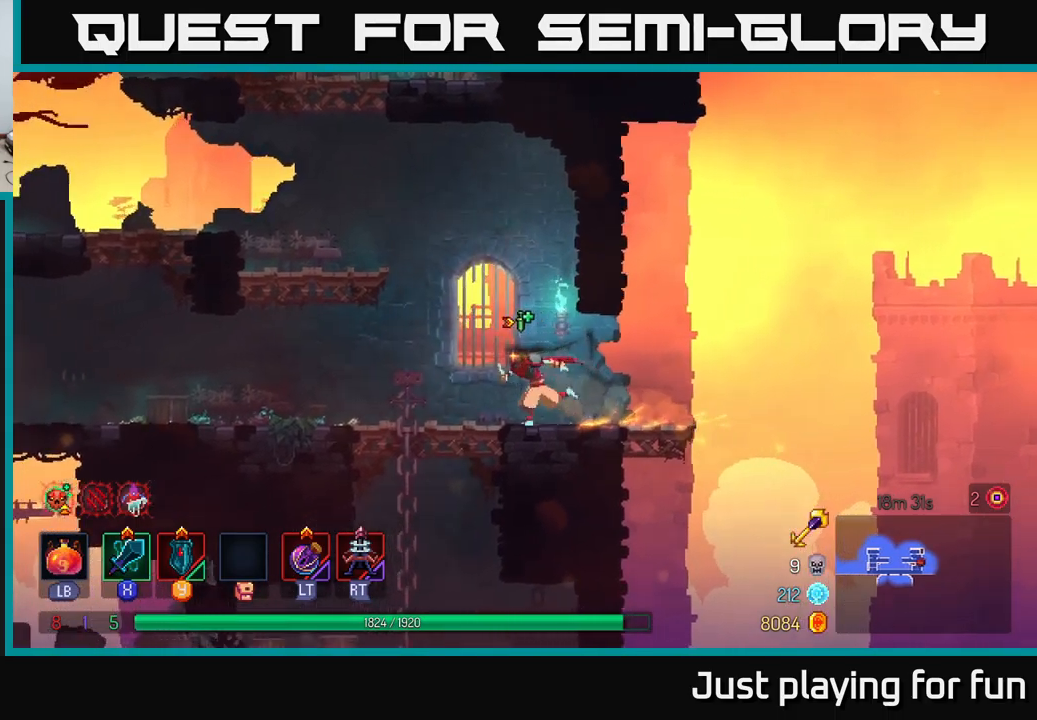
{"buttons": [], "left_stick": "left", "right_stick": "center", "events": [[66, "A", "down"], [133, "A", "up"], [266, "A", "down"], [416, "A", "up"]]}
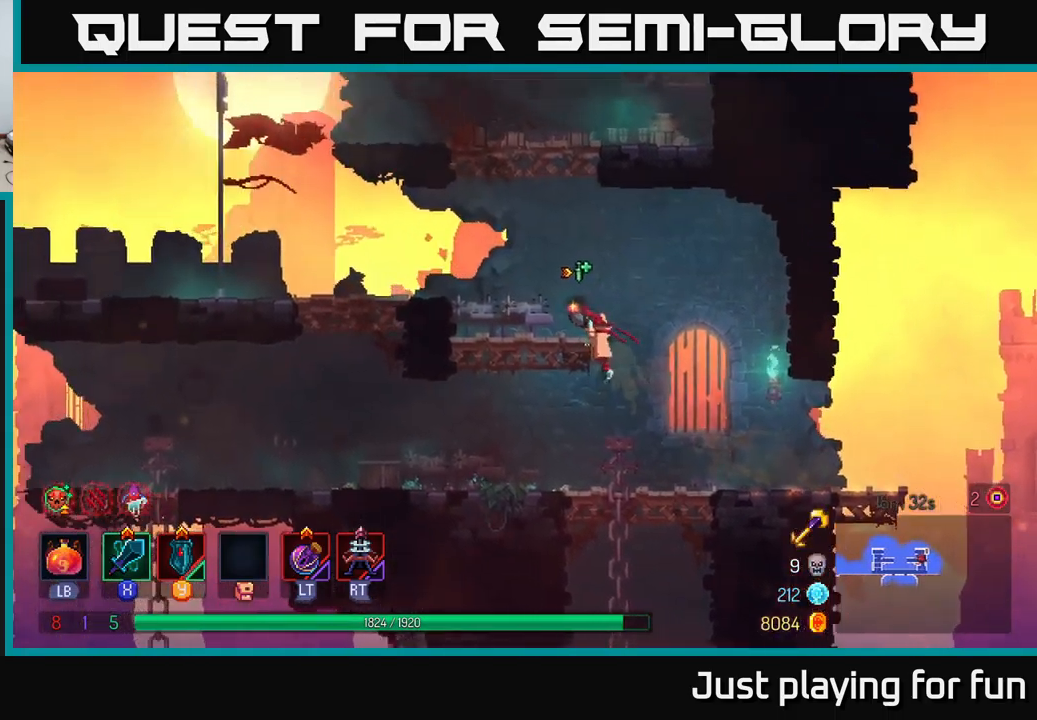
{"buttons": ["A"], "left_stick": "left", "right_stick": "center", "events": [[83, "left_stick", "center"], [150, "A", "down"], [283, "A", "up"], [350, "left_stick", "left"], [366, "A", "down"]]}
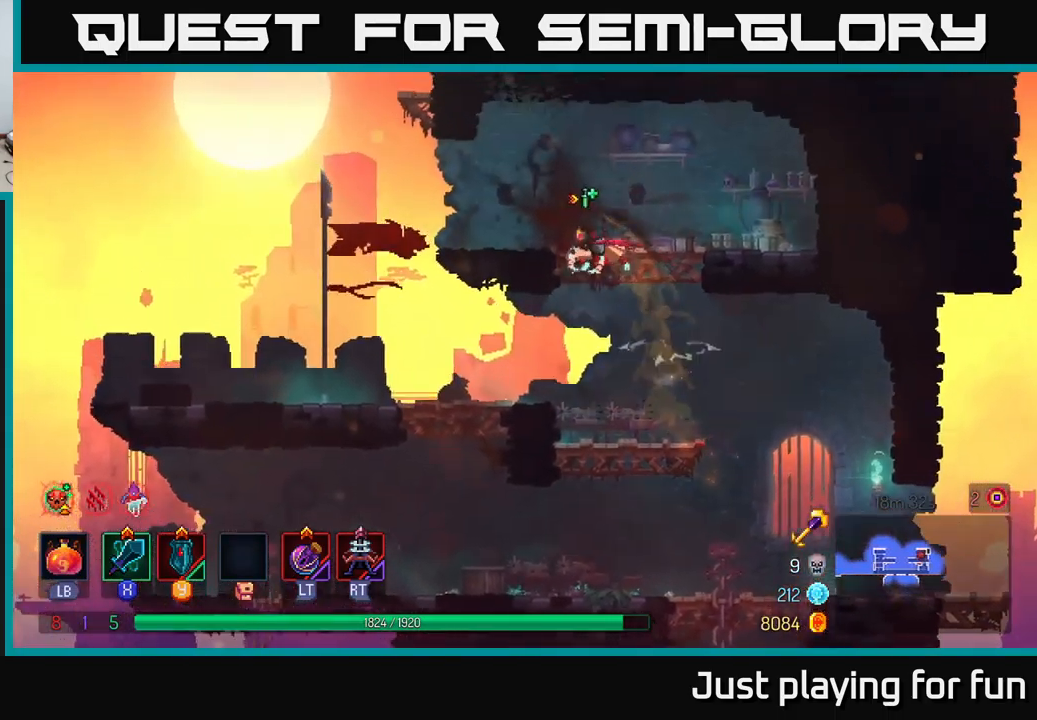
{"buttons": [], "left_stick": "left", "right_stick": "center", "events": [[16, "A", "up"], [200, "left_stick", "center"], [316, "left_stick", "left"]]}
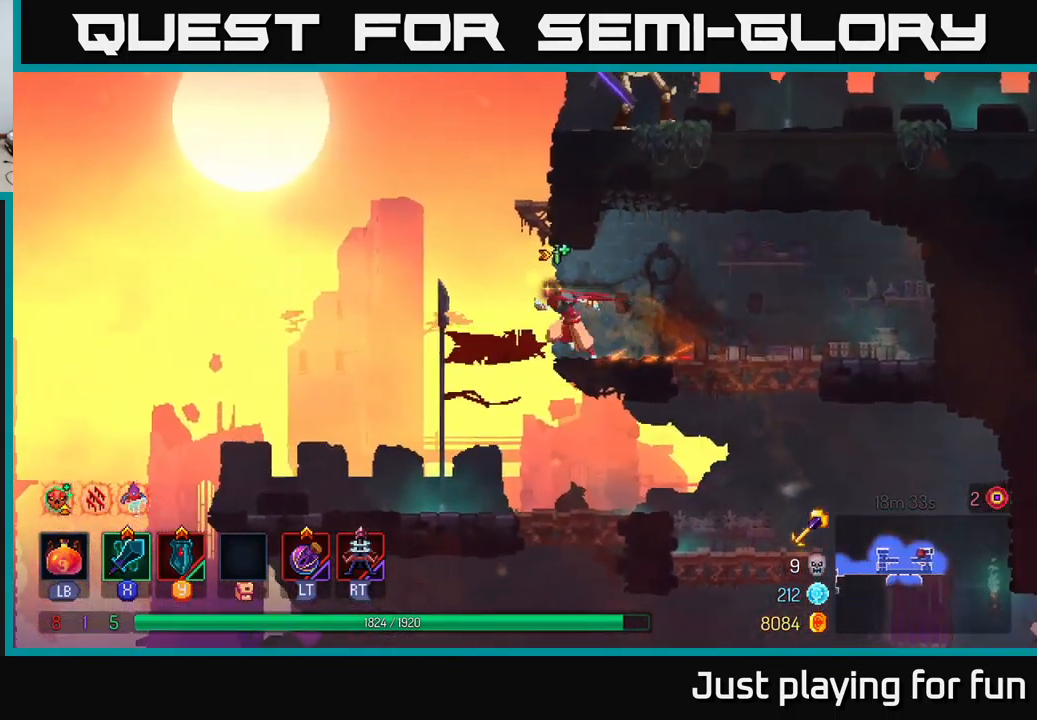
{"buttons": [], "left_stick": "right", "right_stick": "center", "events": [[66, "A", "down"], [166, "A", "up"], [200, "left_stick", "right"], [250, "A", "down"], [383, "A", "up"]]}
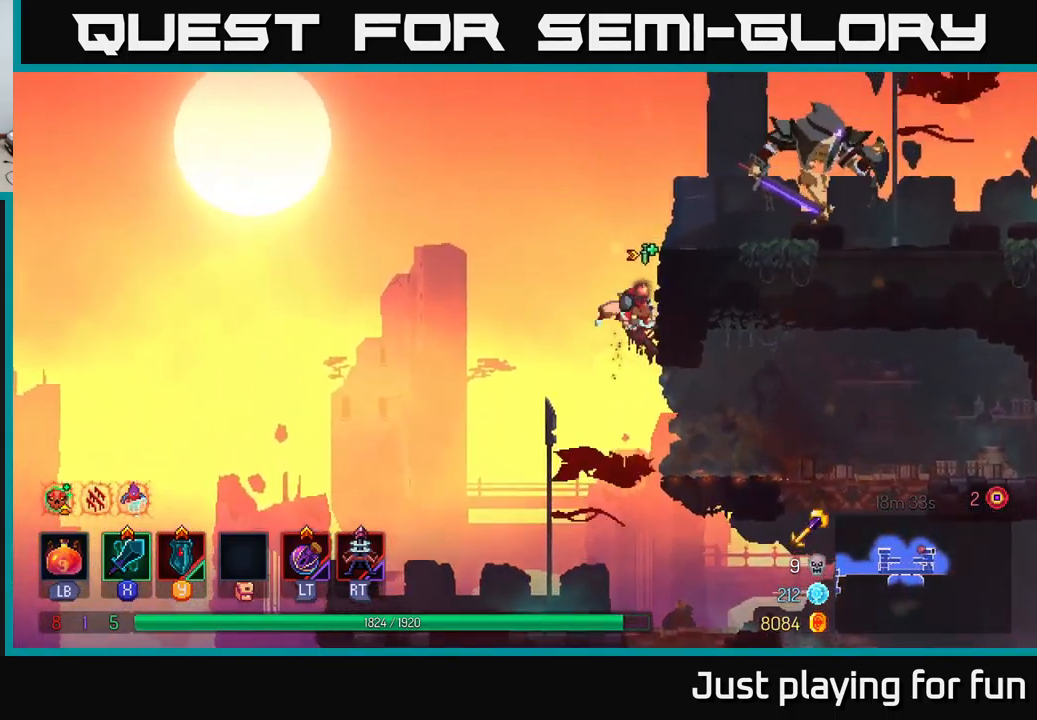
{"buttons": [], "left_stick": "right", "right_stick": "center", "events": [[16, "A", "down"], [150, "A", "up"], [366, "X", "down"], [466, "X", "up"]]}
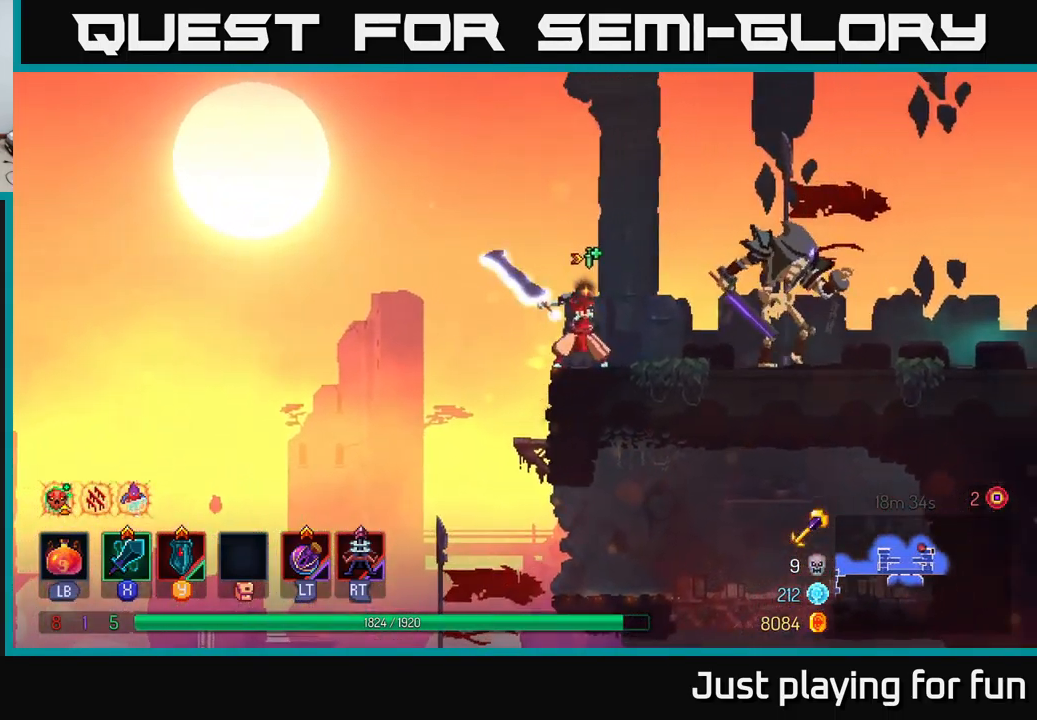
{"buttons": ["X"], "left_stick": "right", "right_stick": "center", "events": [[483, "X", "down"]]}
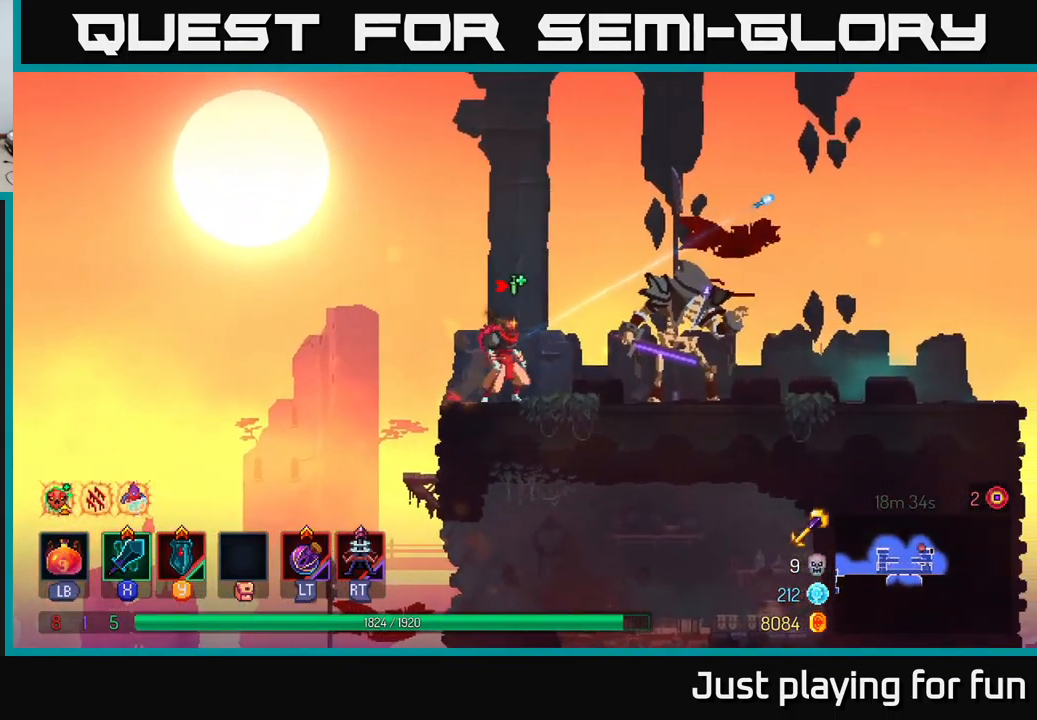
{"buttons": [], "left_stick": "center", "right_stick": "center", "events": [[100, "X", "up"], [483, "left_stick", "center"]]}
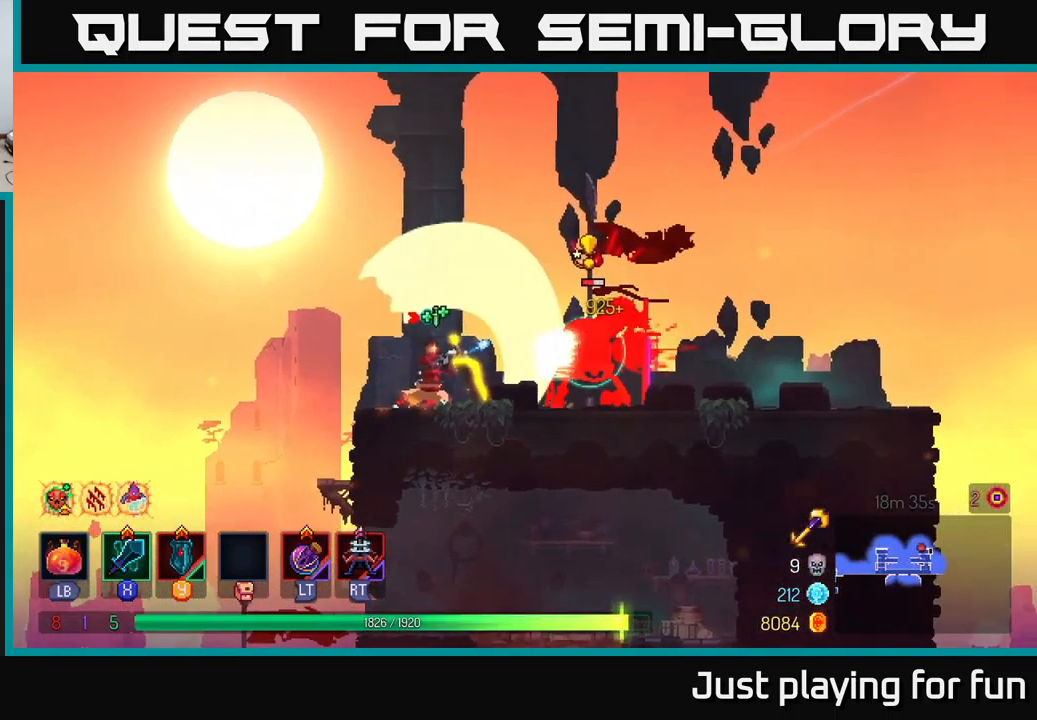
{"buttons": ["B"], "left_stick": "right", "right_stick": "center", "events": [[133, "left_stick", "right"], [200, "B", "down"], [316, "B", "up"], [400, "B", "down"]]}
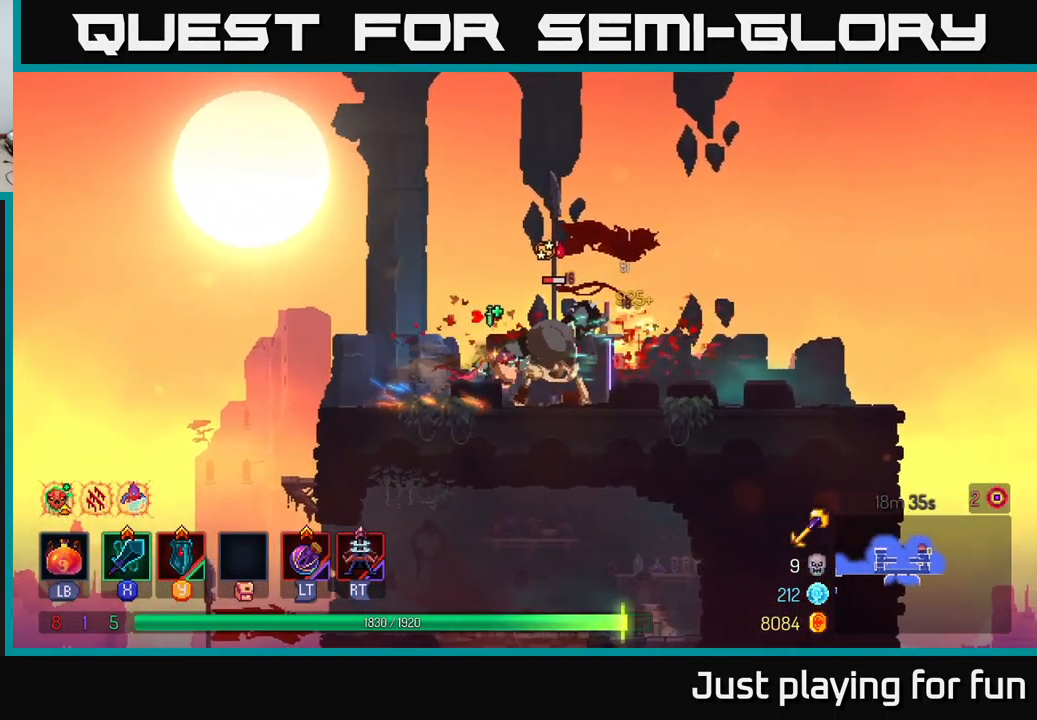
{"buttons": [], "left_stick": "center", "right_stick": "center", "events": [[16, "B", "up"], [133, "X", "down"], [166, "left_stick", "left"], [200, "X", "up"], [350, "left_stick", "center"]]}
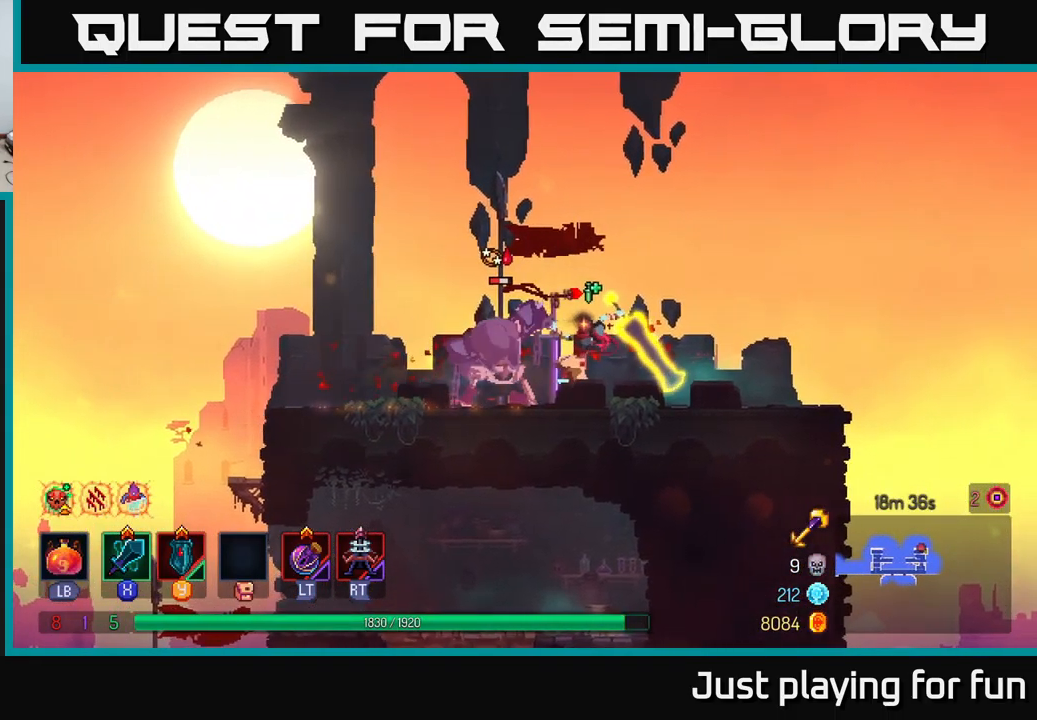
{"buttons": [], "left_stick": "right", "right_stick": "center", "events": [[450, "left_stick", "right"]]}
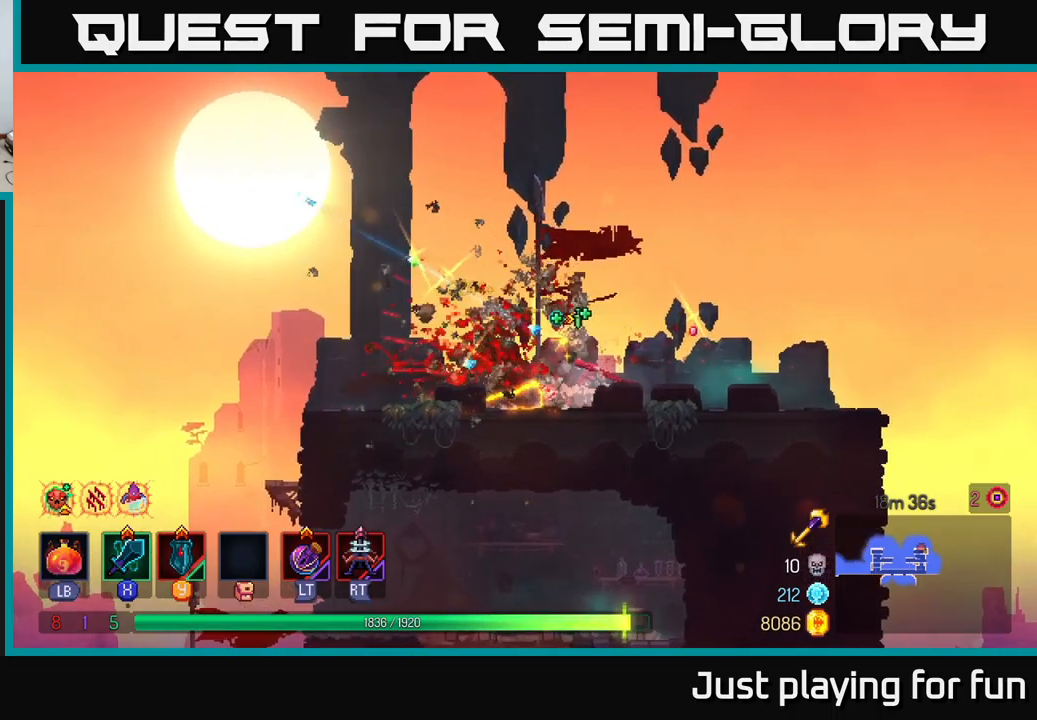
{"buttons": [], "left_stick": "right", "right_stick": "center", "events": [[50, "B", "down"], [200, "B", "up"]]}
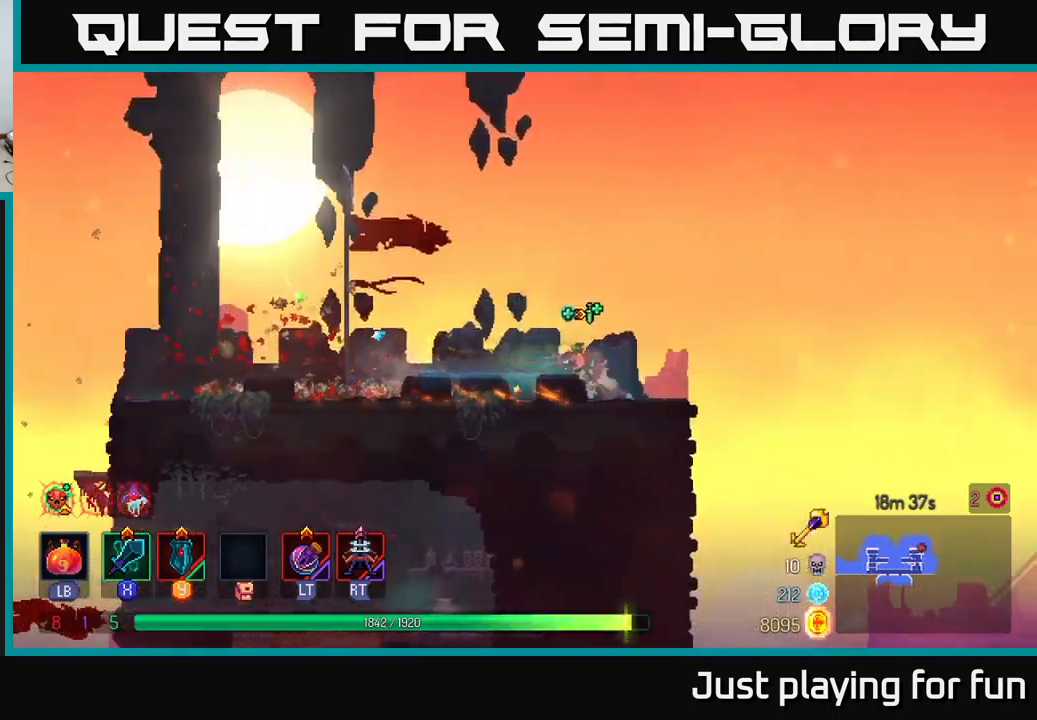
{"buttons": [], "left_stick": "down", "right_stick": "center", "events": [[17, "right_stick", "down"], [300, "right_stick", "center"], [350, "left_stick", "down"], [367, "A", "down"], [483, "A", "up"]]}
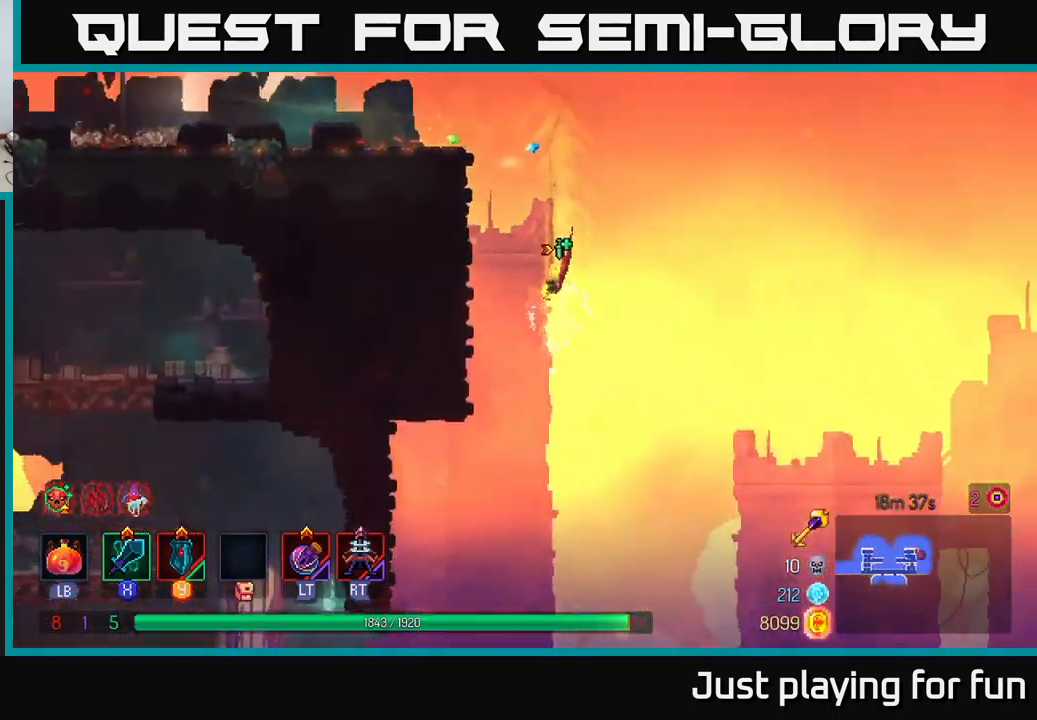
{"buttons": [], "left_stick": "right", "right_stick": "center", "events": [[67, "left_stick", "center"], [450, "left_stick", "right"]]}
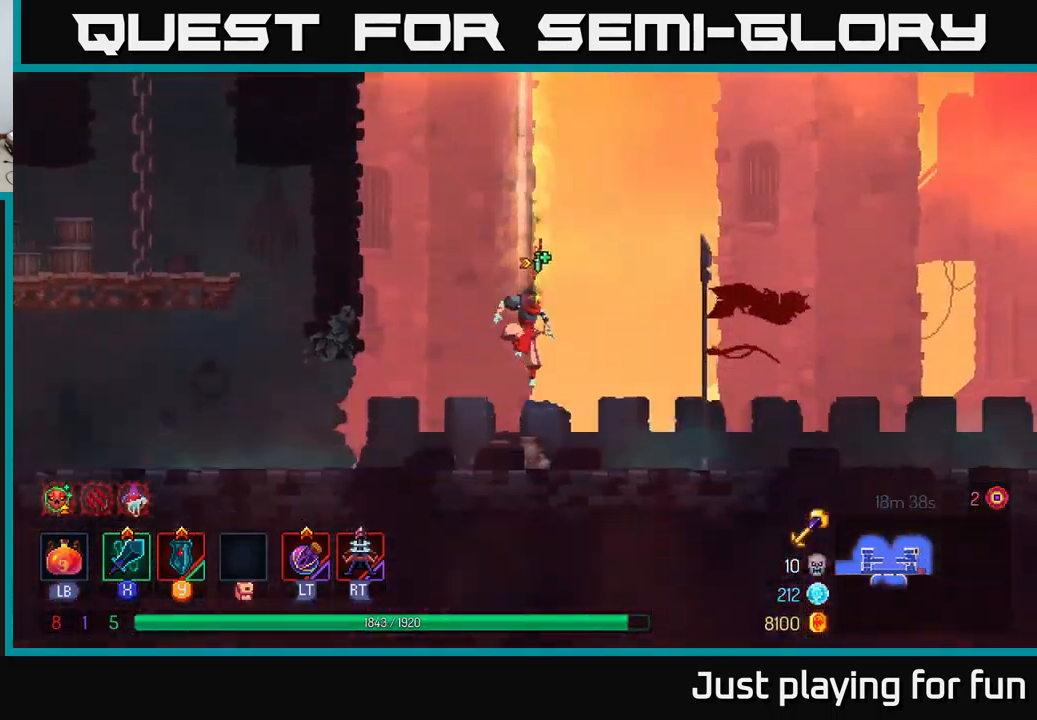
{"buttons": [], "left_stick": "right", "right_stick": "center", "events": []}
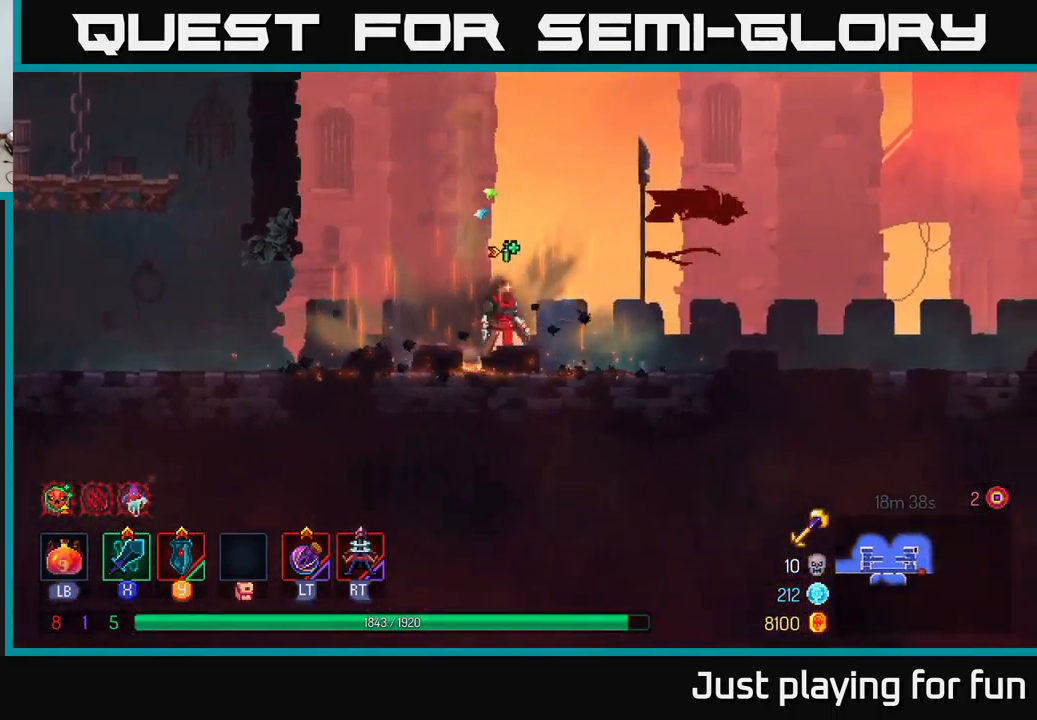
{"buttons": [], "left_stick": "right", "right_stick": "center", "events": []}
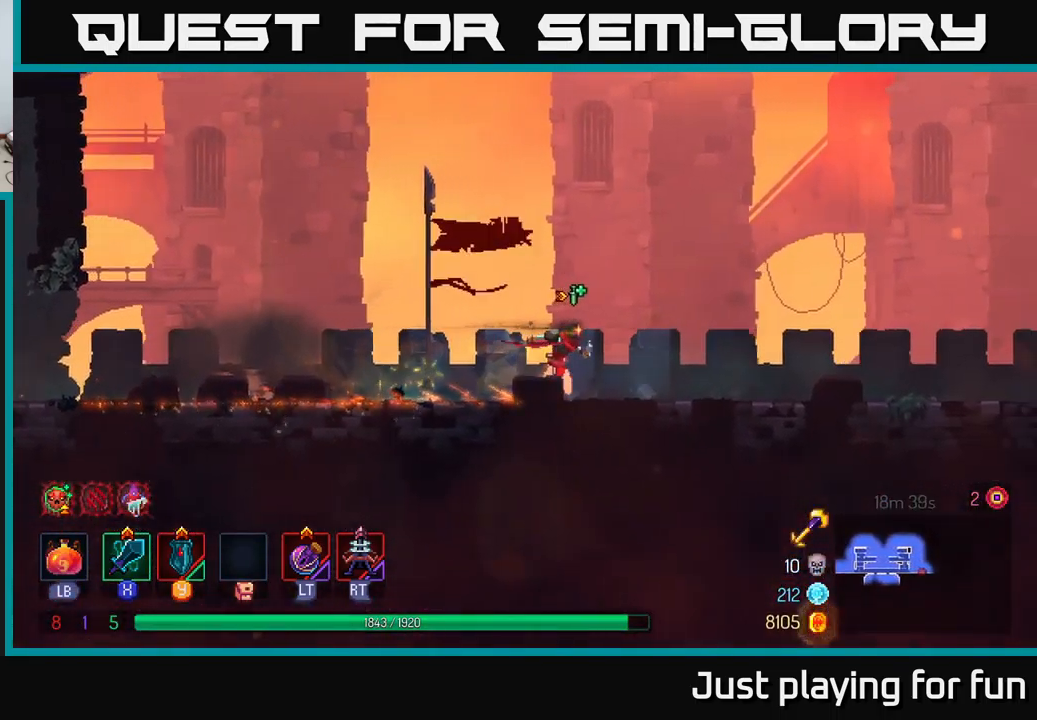
{"buttons": [], "left_stick": "right", "right_stick": "center", "events": []}
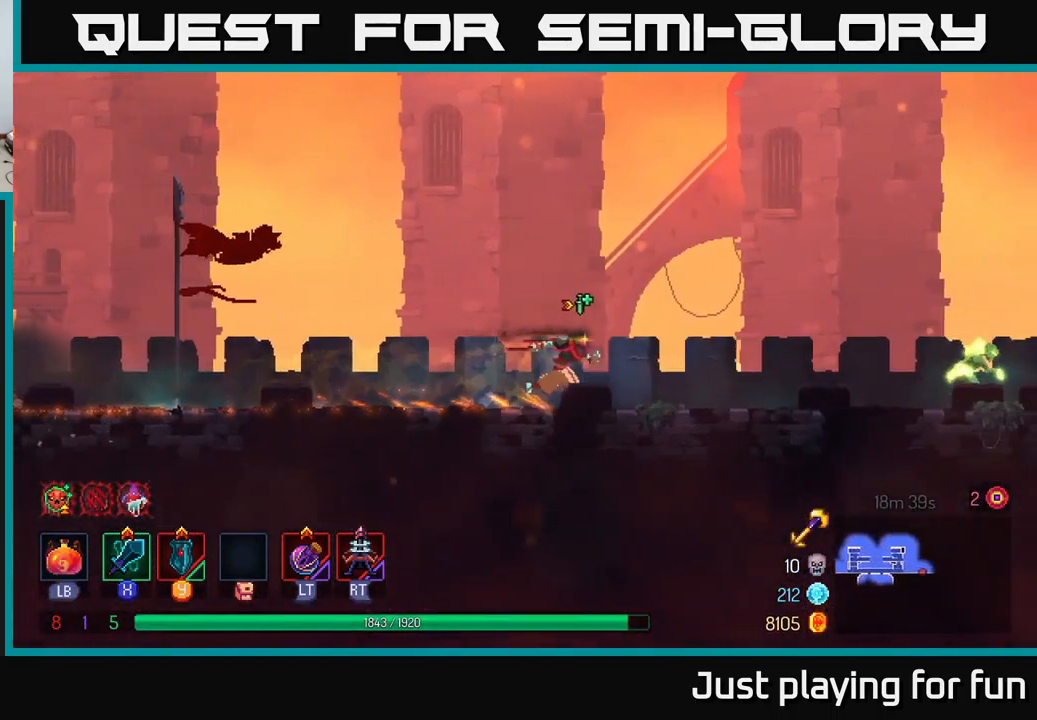
{"buttons": [], "left_stick": "right", "right_stick": "center", "events": []}
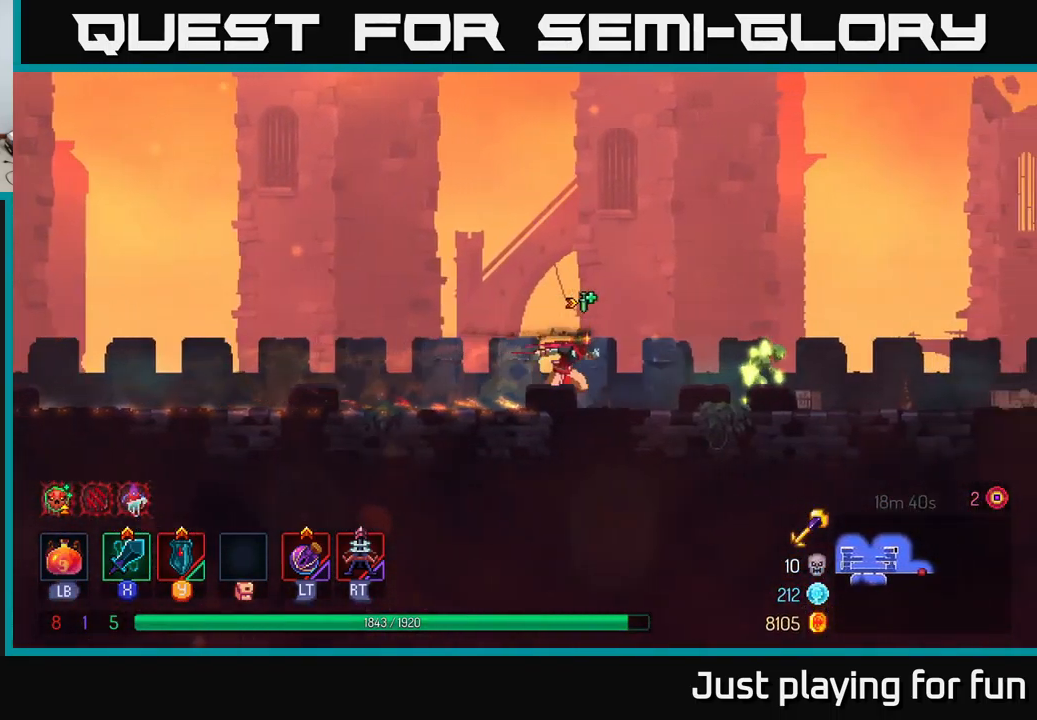
{"buttons": [], "left_stick": "center", "right_stick": "center", "events": [[183, "X", "down"], [250, "X", "up"], [483, "left_stick", "center"]]}
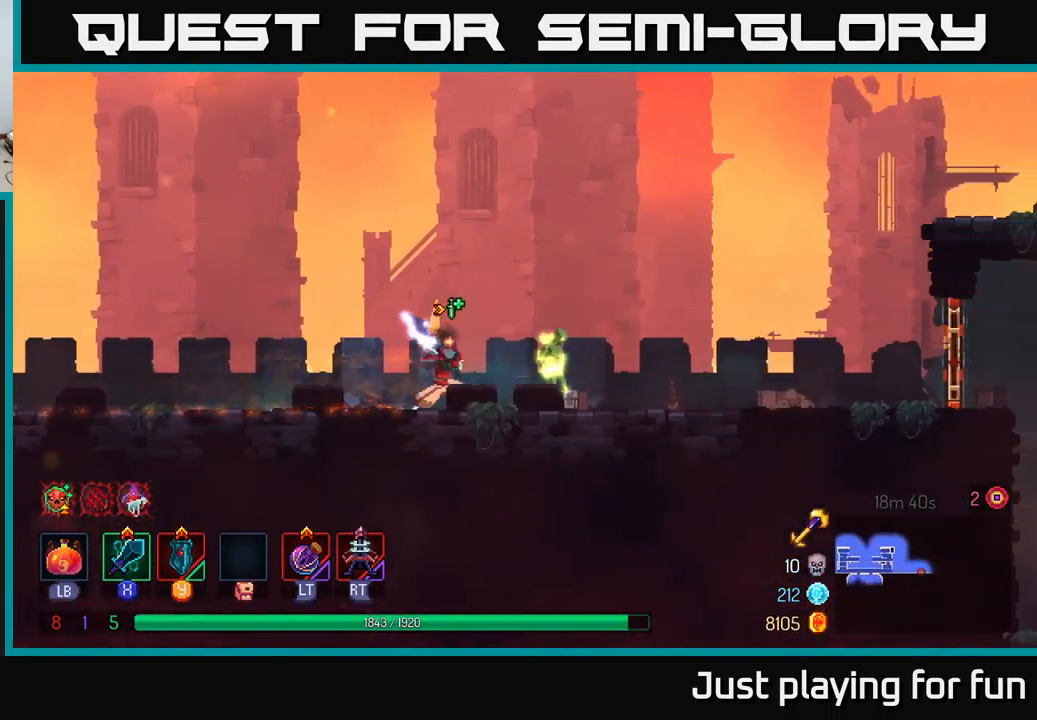
{"buttons": [], "left_stick": "right", "right_stick": "center", "events": [[317, "left_stick", "right"], [350, "X", "down"], [433, "X", "up"]]}
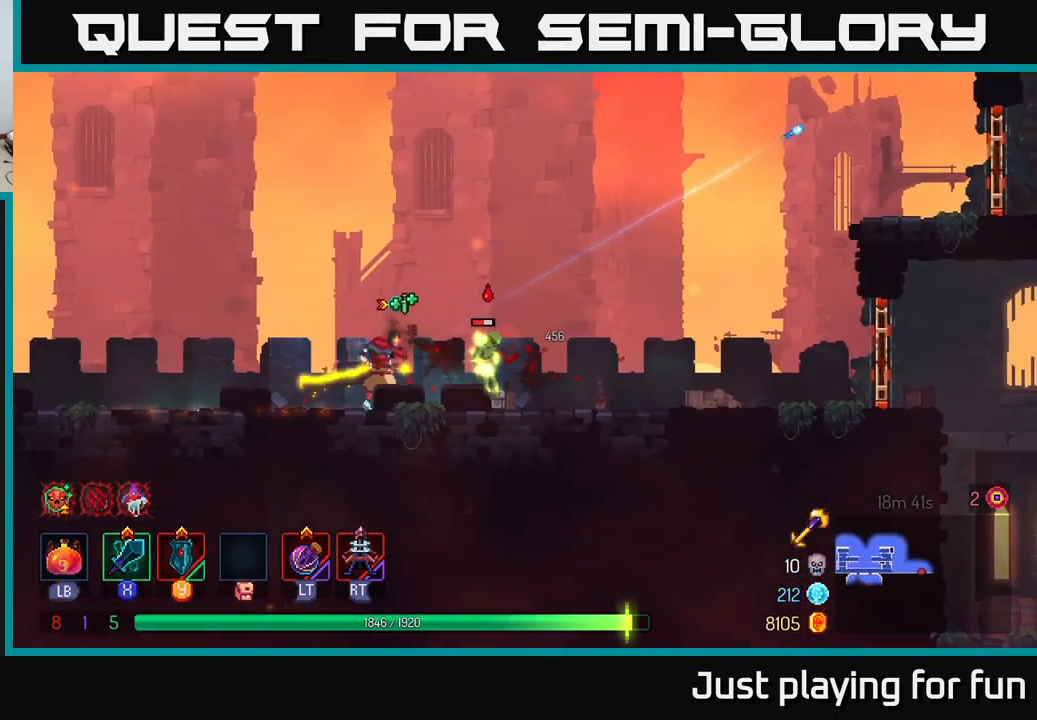
{"buttons": [], "left_stick": "right", "right_stick": "center", "events": []}
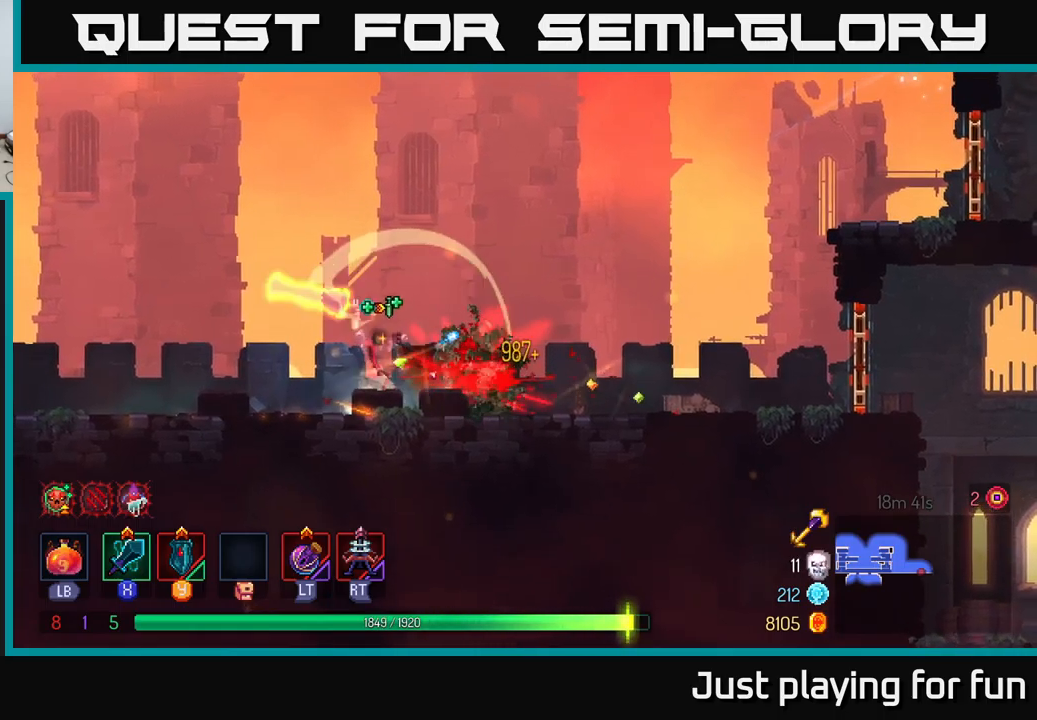
{"buttons": [], "left_stick": "right", "right_stick": "center", "events": [[34, "B", "down"], [167, "B", "up"]]}
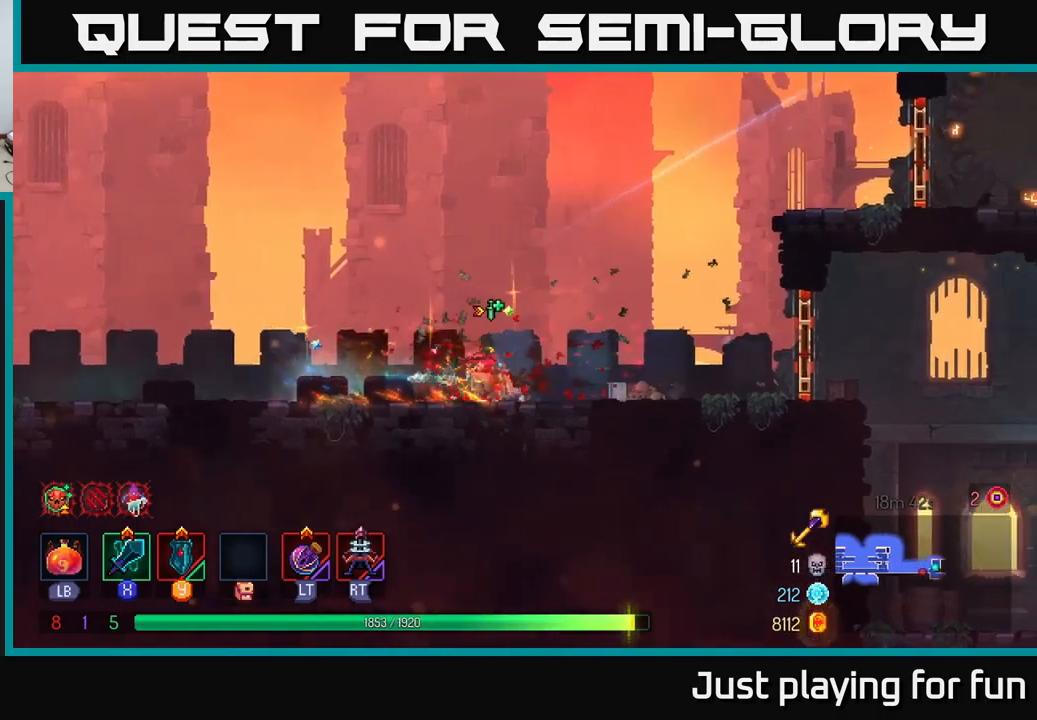
{"buttons": [], "left_stick": "right", "right_stick": "center", "events": []}
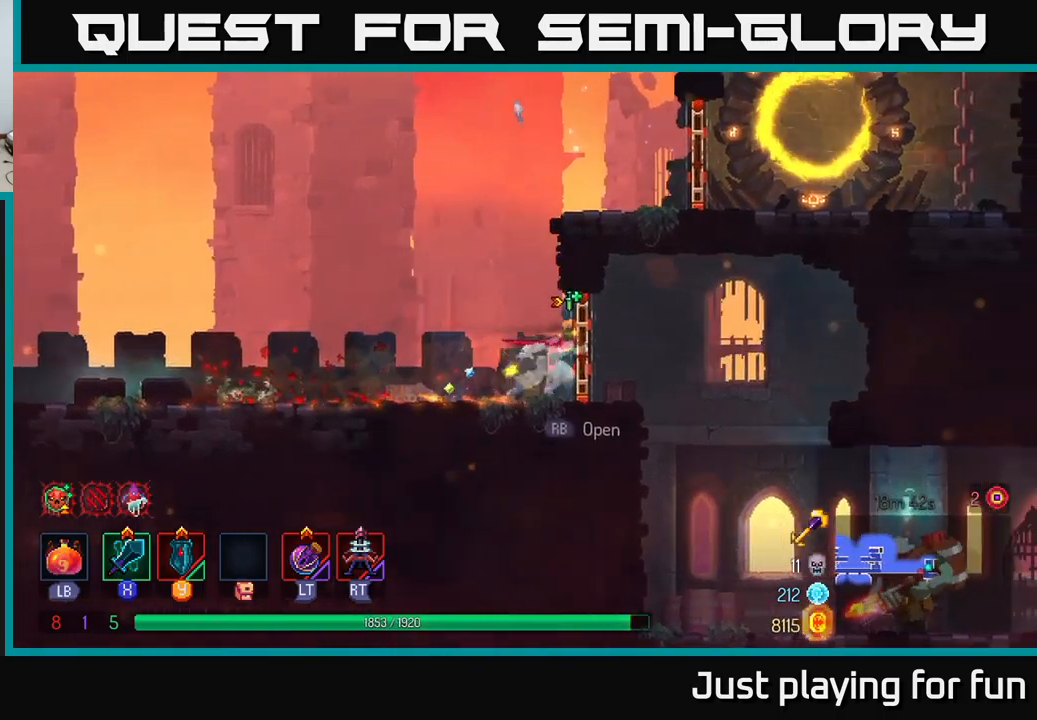
{"buttons": [], "left_stick": "right", "right_stick": "center", "events": [[34, "R1", "down"], [167, "R1", "up"], [267, "left_stick", "left"], [367, "left_stick", "right"]]}
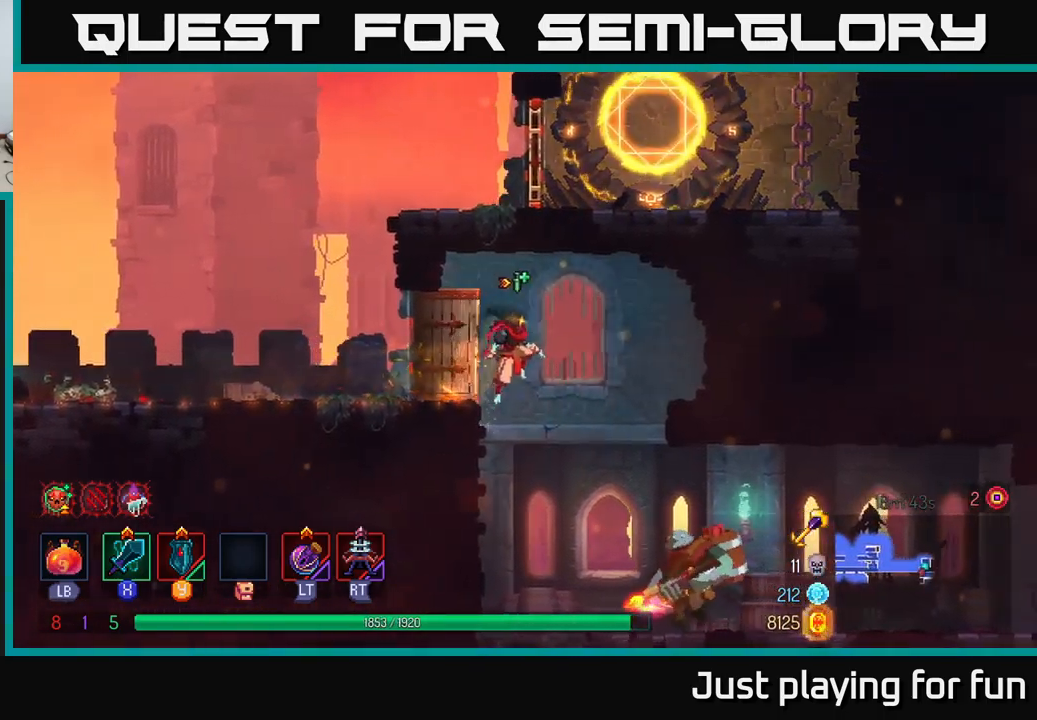
{"buttons": [], "left_stick": "center", "right_stick": "center", "events": [[250, "X", "down"], [300, "left_stick", "center"], [350, "X", "up"]]}
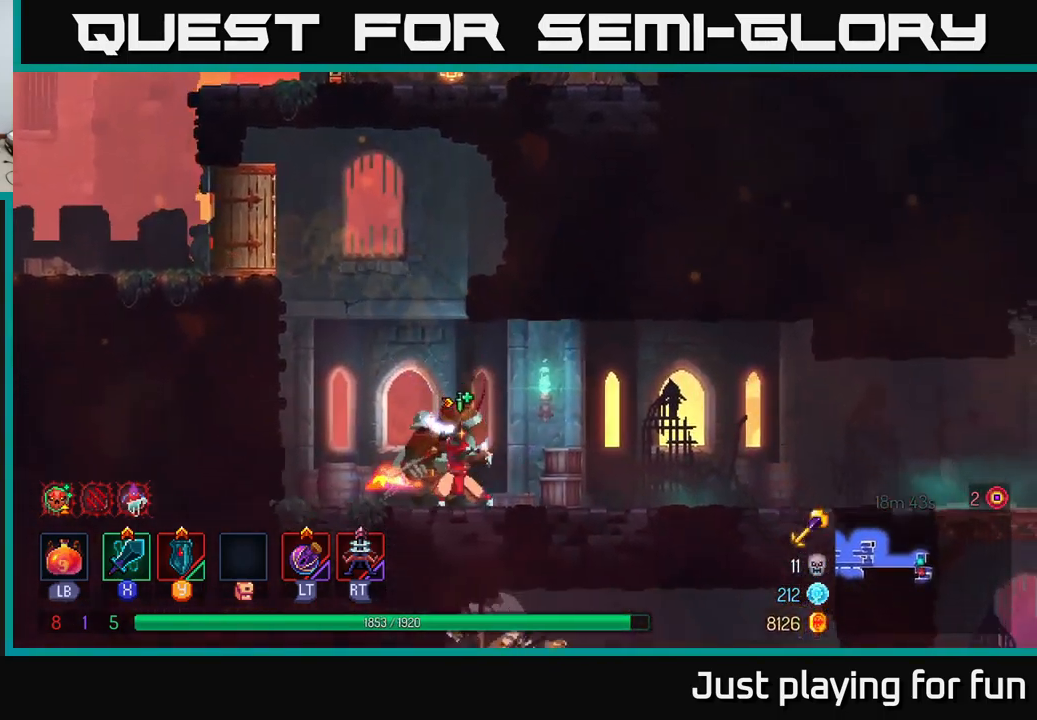
{"buttons": ["X"], "left_stick": "center", "right_stick": "center", "events": [[134, "left_stick", "left"], [384, "X", "down"], [484, "left_stick", "center"]]}
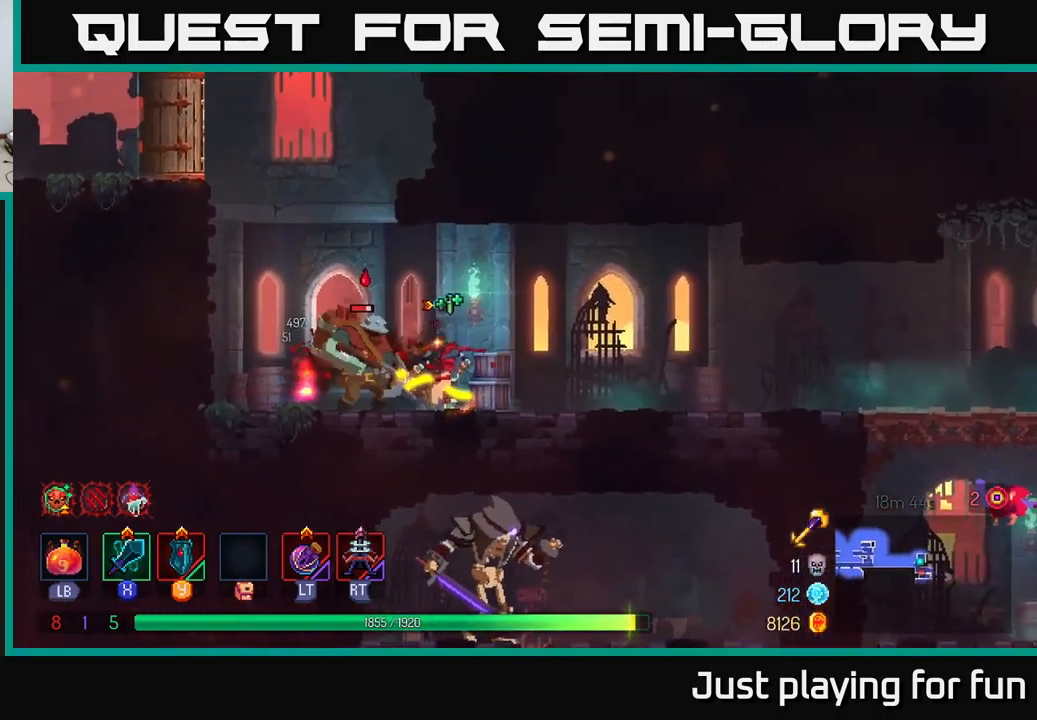
{"buttons": [], "left_stick": "center", "right_stick": "center", "events": [[17, "X", "up"]]}
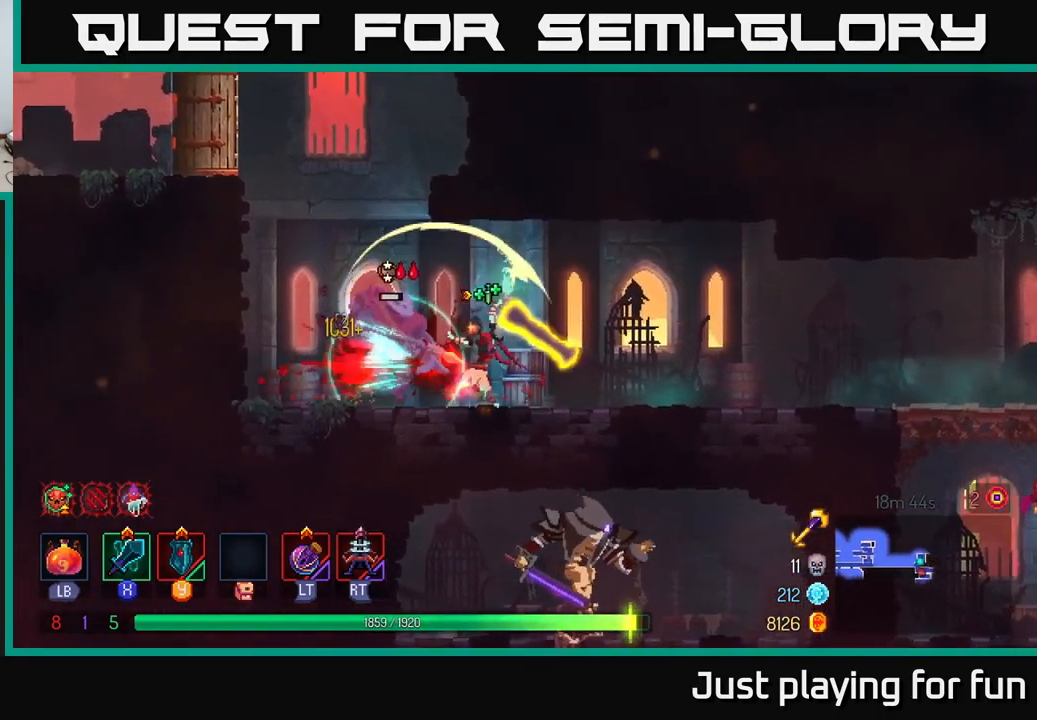
{"buttons": [], "left_stick": "left", "right_stick": "center", "events": [[50, "left_stick", "right"], [300, "left_stick", "left"], [367, "X", "down"], [434, "X", "up"]]}
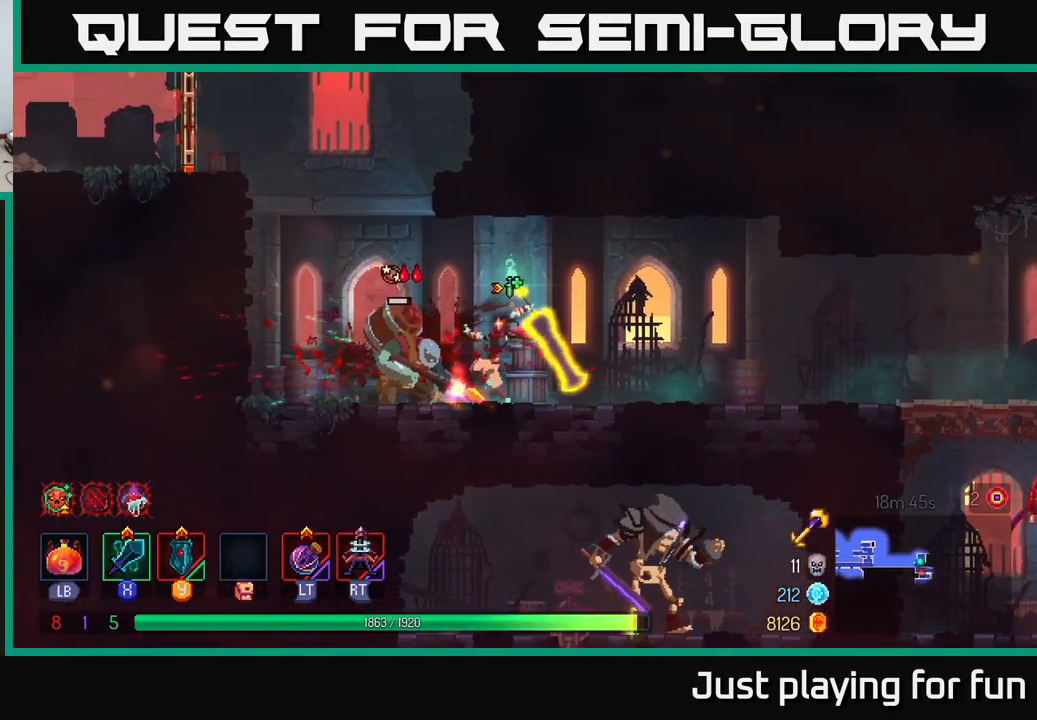
{"buttons": [], "left_stick": "center", "right_stick": "center", "events": [[150, "left_stick", "center"]]}
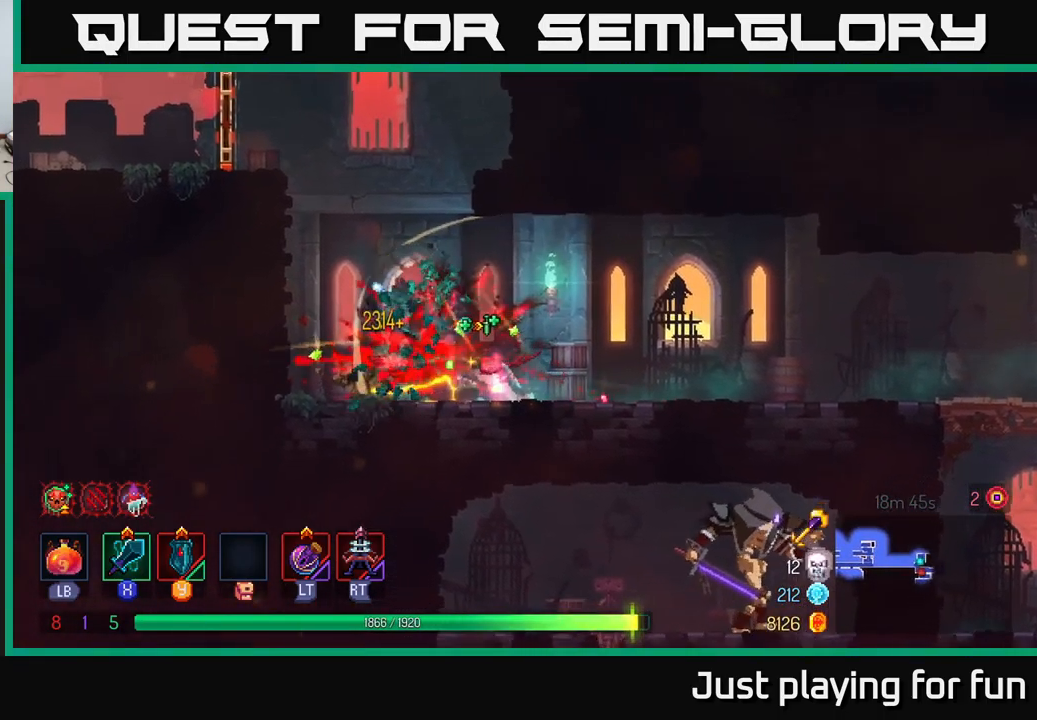
{"buttons": [], "left_stick": "right", "right_stick": "center", "events": [[50, "left_stick", "right"], [267, "B", "down"], [450, "B", "up"]]}